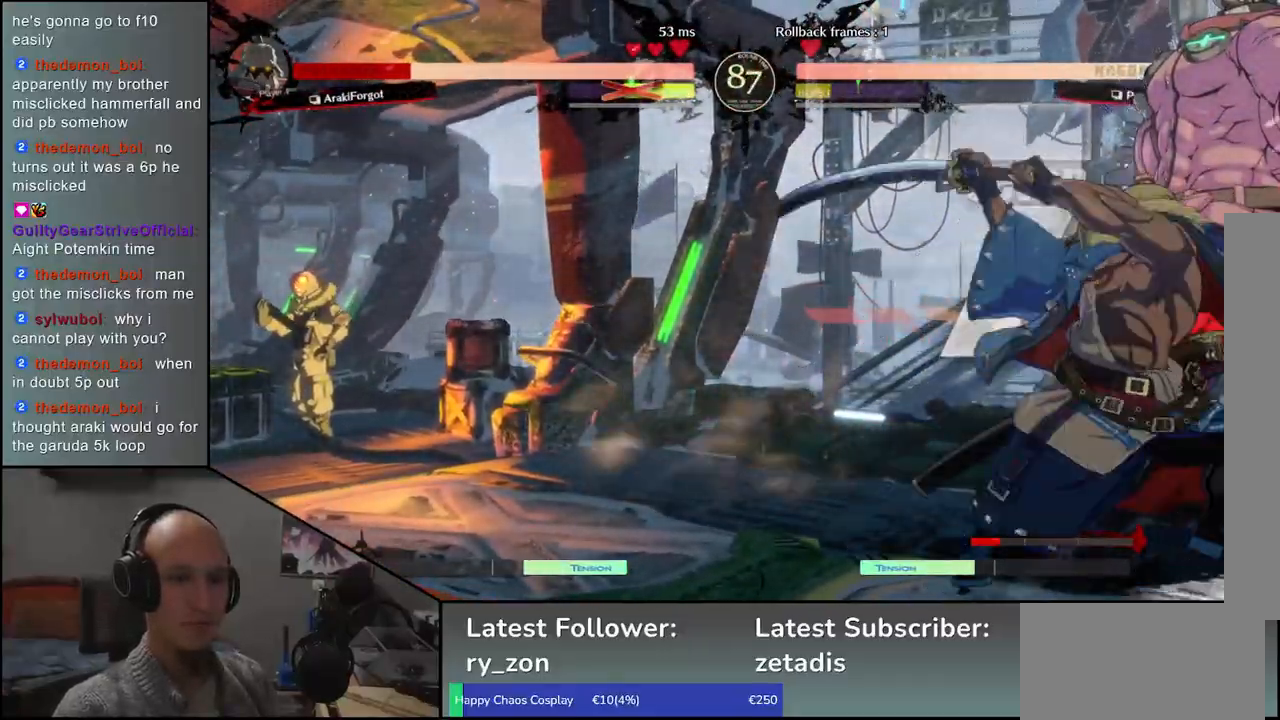
Gameplay with a controller (arcade stick); each line is a JSON object with the inputs held at the frame after it. "events" lists button and stick changes between this image and that frame as [ms after this image, input, new state], when the widget could be followed in between. Not read: L3 R3 other_buttons.
{"buttons": [], "left_stick": "center", "events": [[50, "L1", "down"], [150, "L1", "up"], [267, "left_stick", "center"]]}
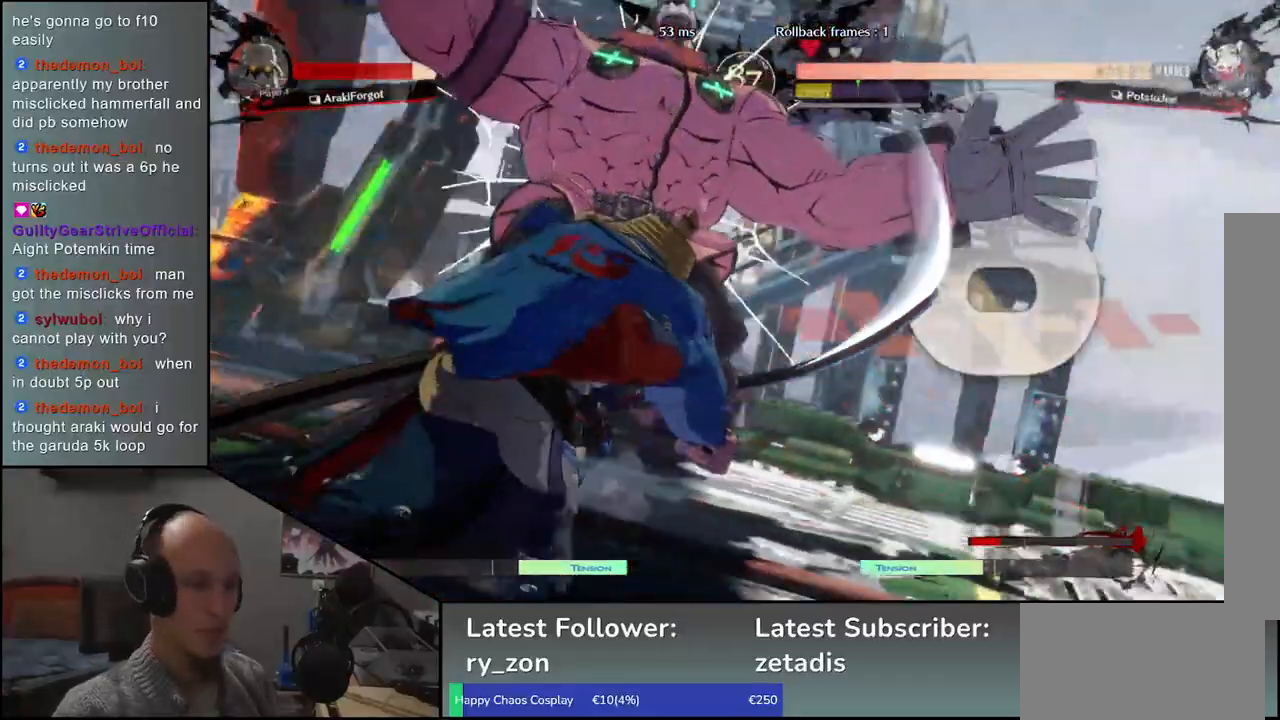
{"buttons": [], "left_stick": "center", "events": []}
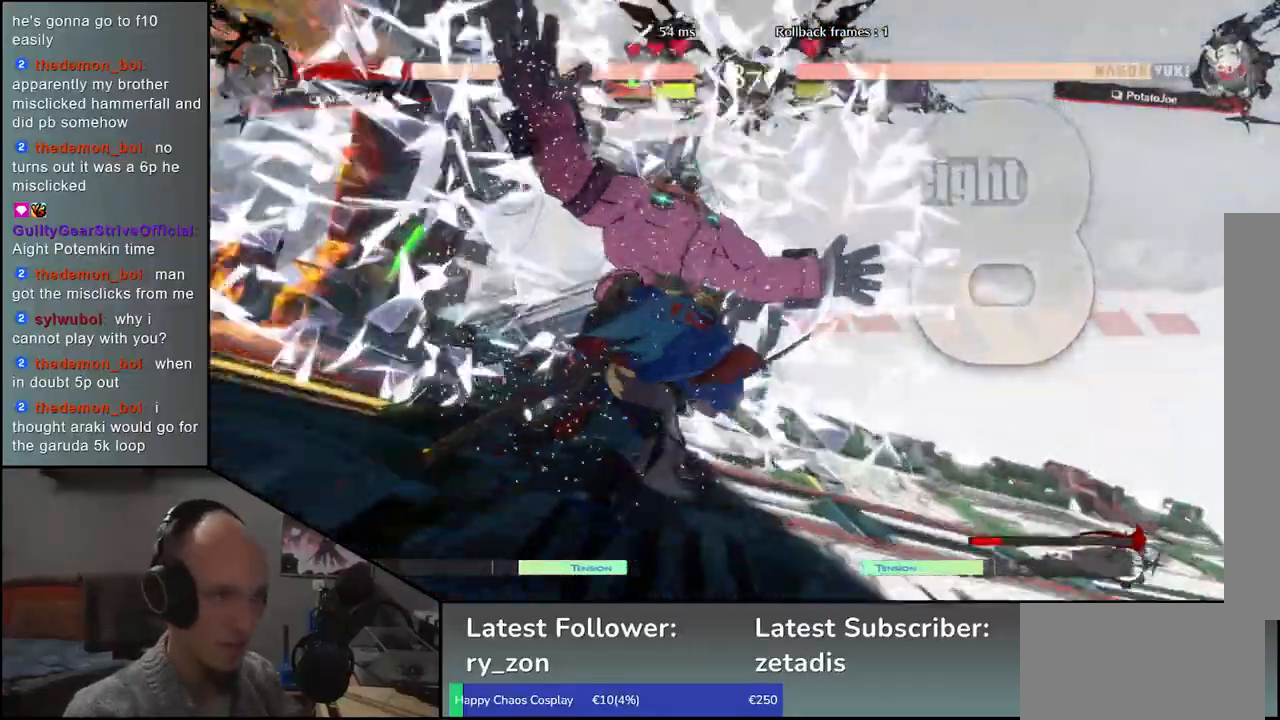
{"buttons": [], "left_stick": "center", "events": []}
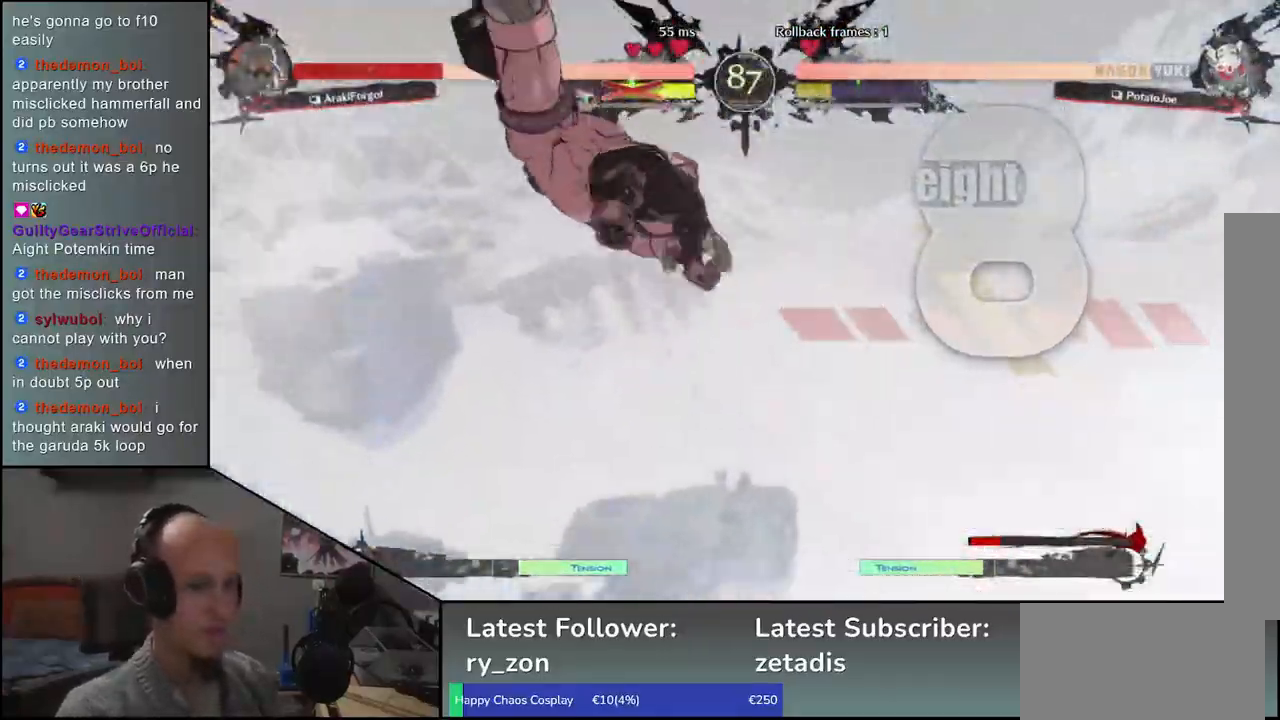
{"buttons": [], "left_stick": "center", "events": []}
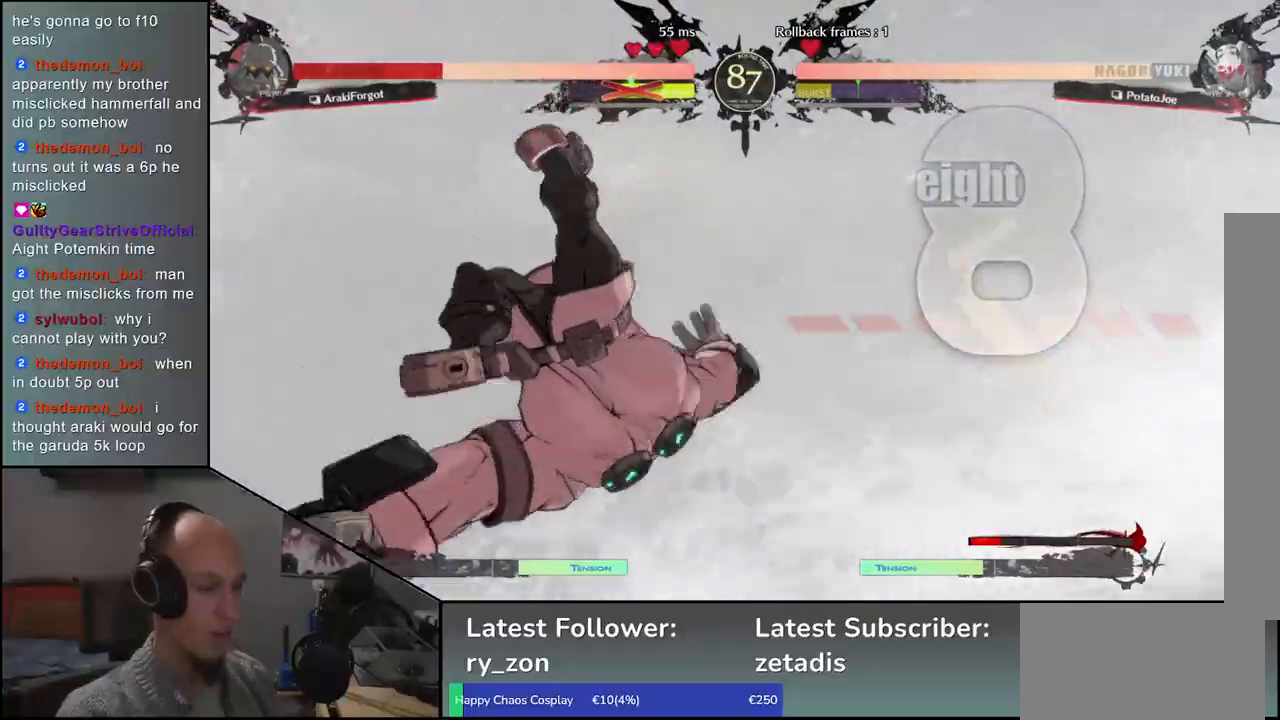
{"buttons": [], "left_stick": "center", "events": []}
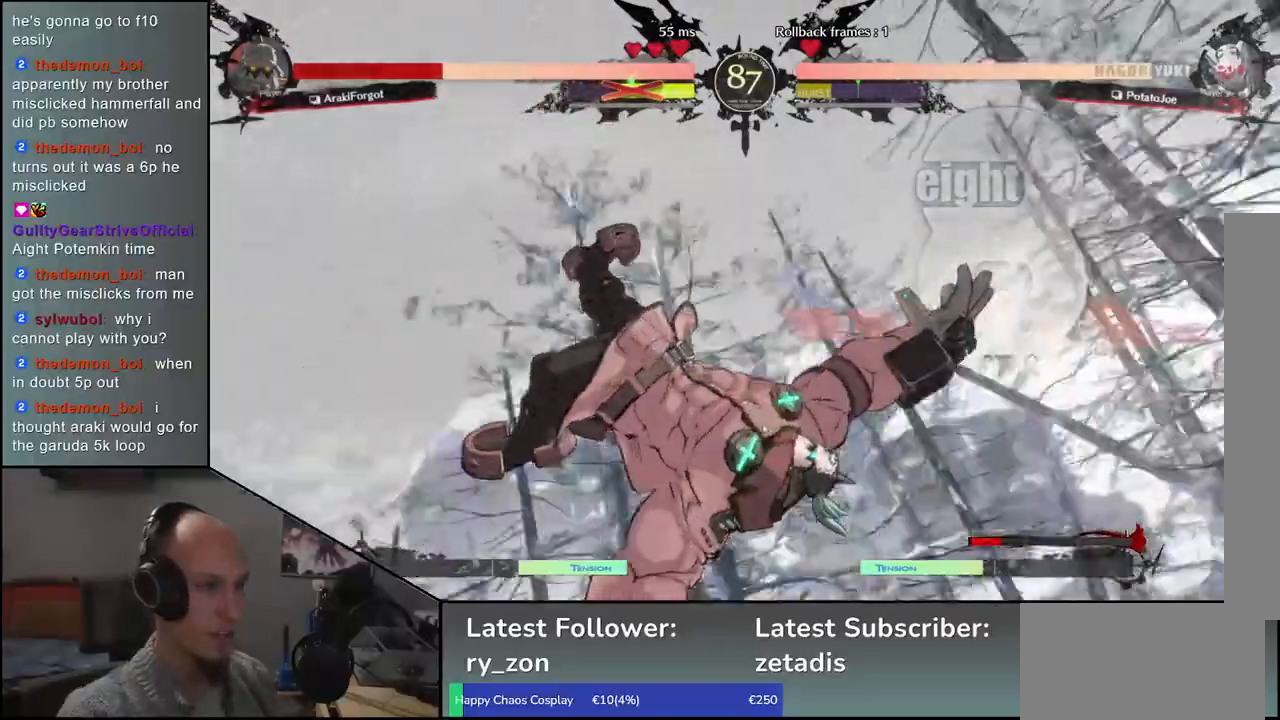
{"buttons": [], "left_stick": "center", "events": []}
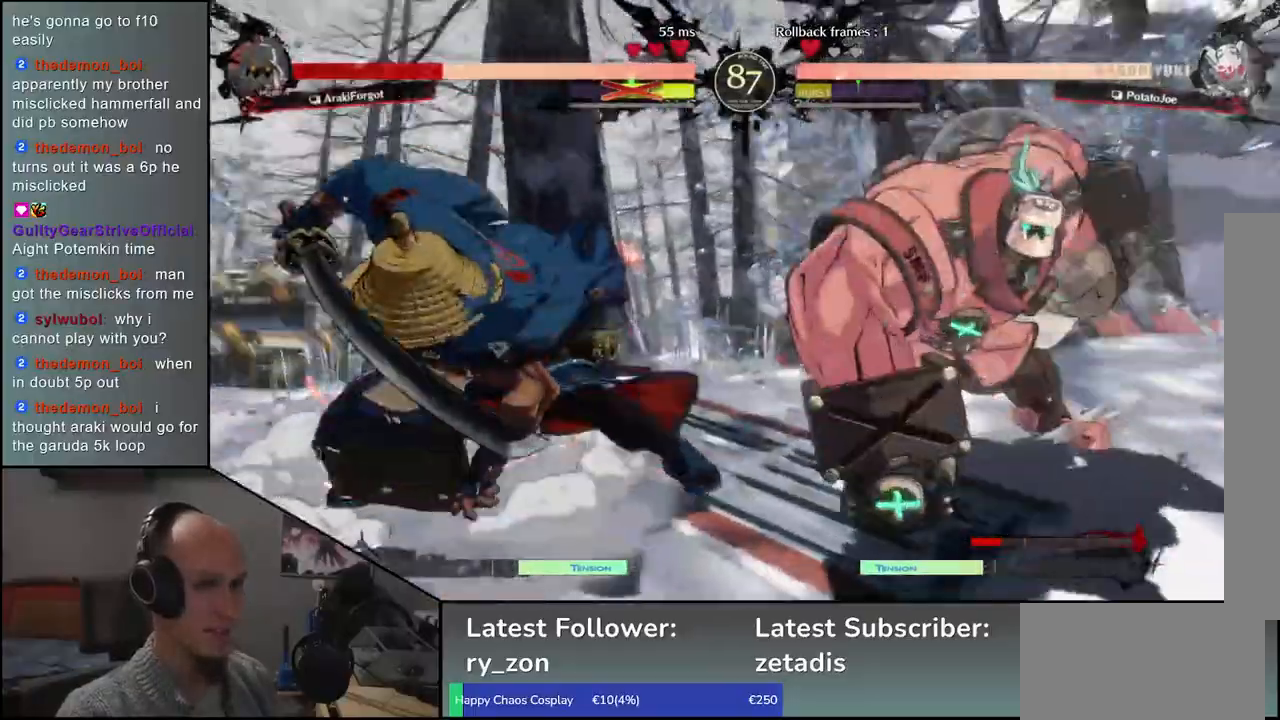
{"buttons": [], "left_stick": "right", "events": [[433, "left_stick", "right"]]}
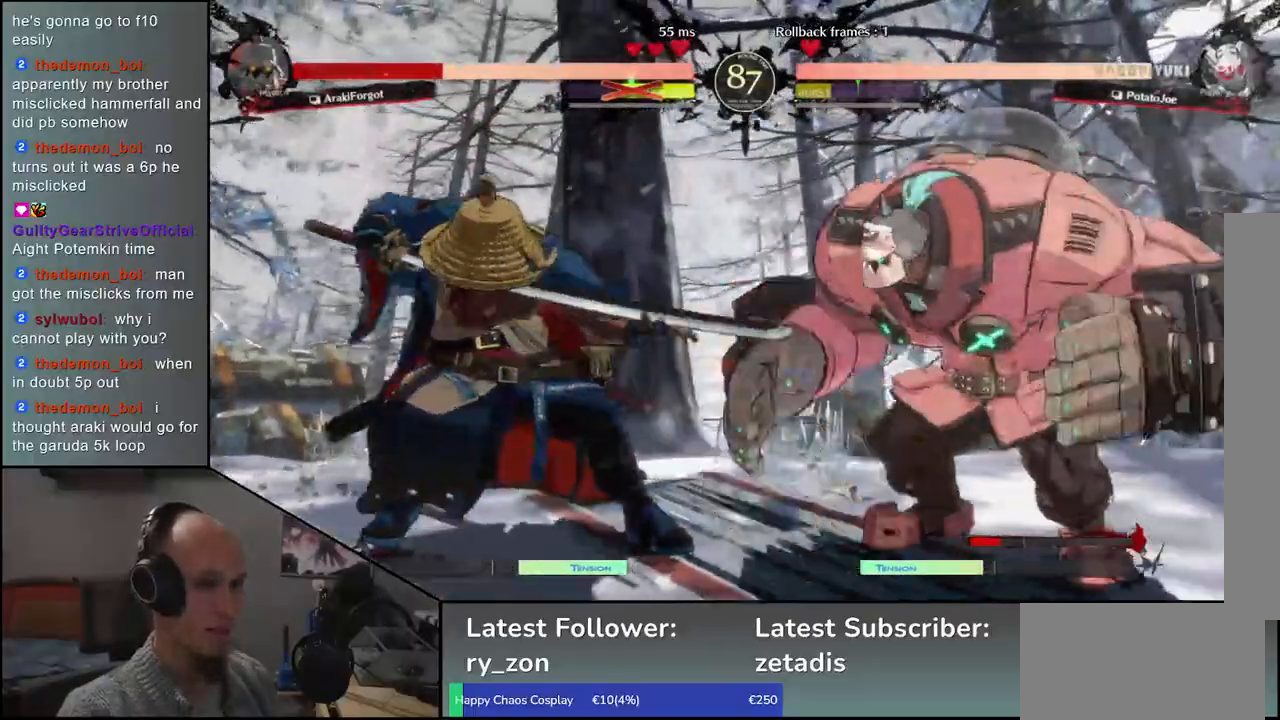
{"buttons": [], "left_stick": "left", "events": [[17, "left_stick", "down"], [67, "left_stick", "left"], [117, "CROSS", "down"], [183, "left_stick", "center"], [200, "CROSS", "up"], [350, "left_stick", "left"]]}
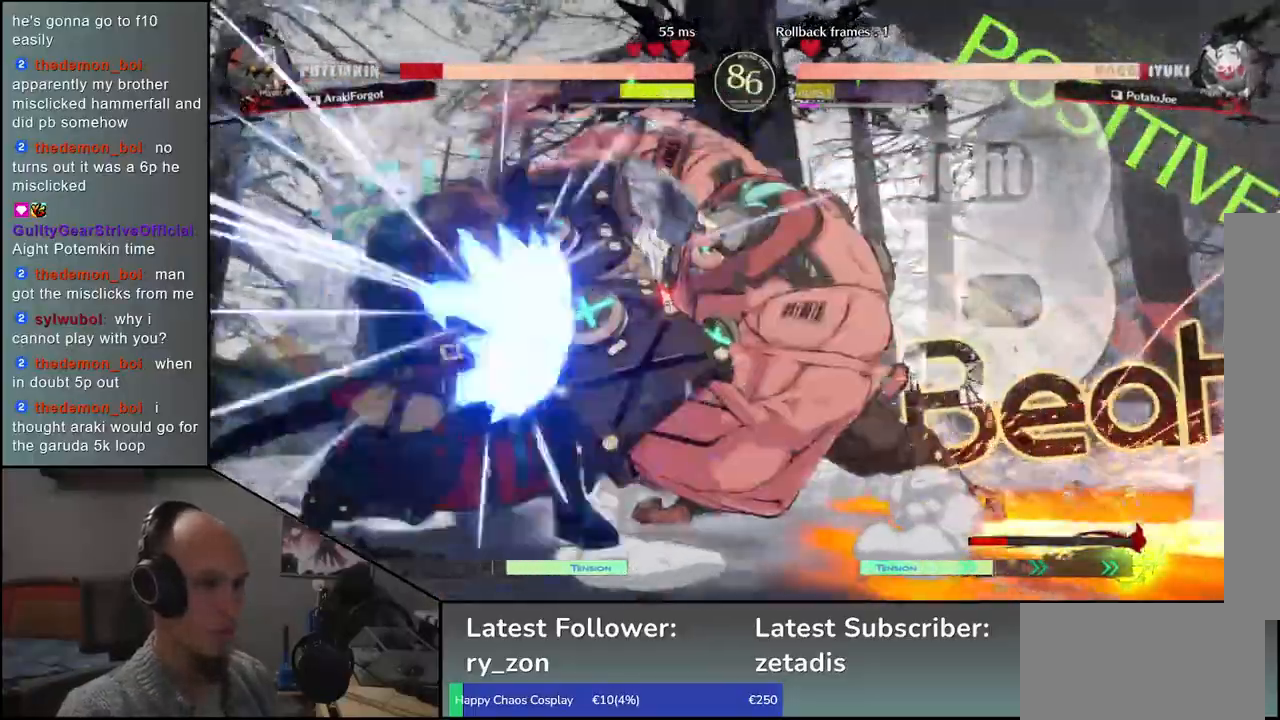
{"buttons": [], "left_stick": "left", "events": [[17, "left_stick", "down"], [100, "left_stick", "right"], [150, "R1", "down"], [217, "R1", "up"], [233, "left_stick", "down-left"], [400, "left_stick", "left"]]}
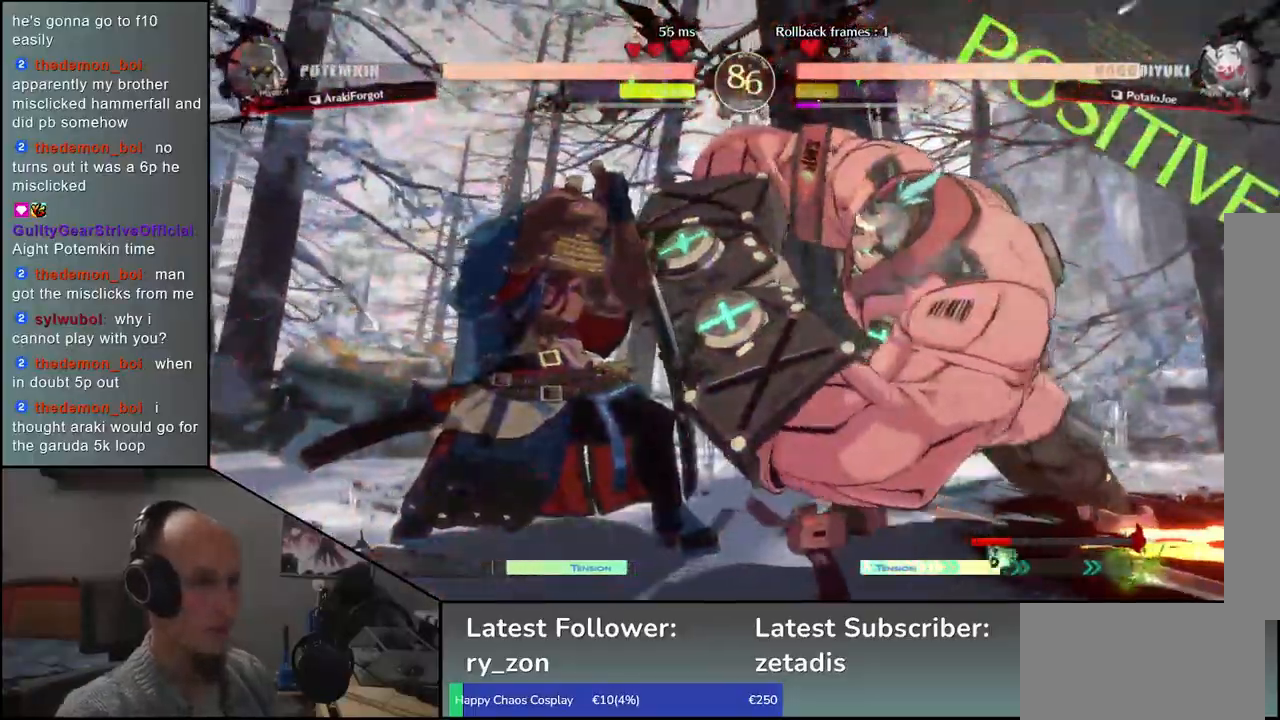
{"buttons": [], "left_stick": "center", "events": [[150, "TRIANGLE", "down"], [200, "TRIANGLE", "up"], [233, "left_stick", "center"], [400, "R1", "down"], [467, "R1", "up"]]}
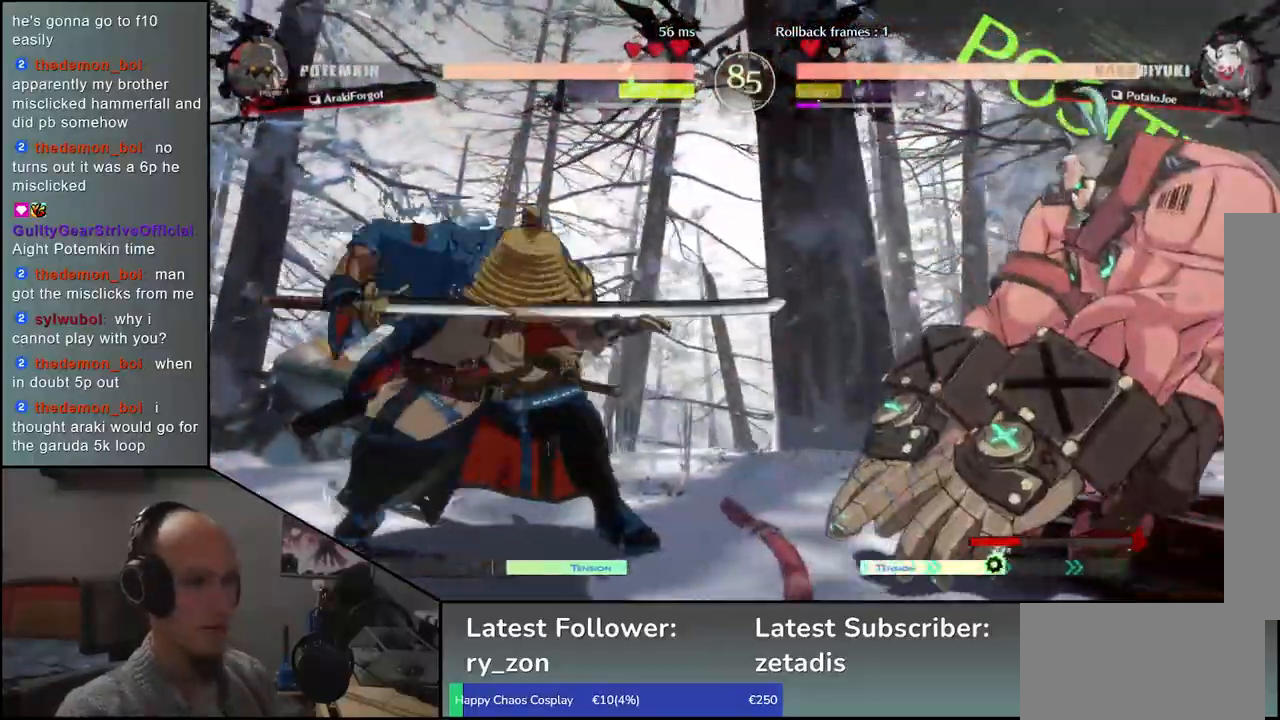
{"buttons": ["R1"], "left_stick": "center", "events": [[100, "R1", "down"], [150, "R1", "up"], [267, "R1", "down"], [350, "R1", "up"], [467, "R1", "down"]]}
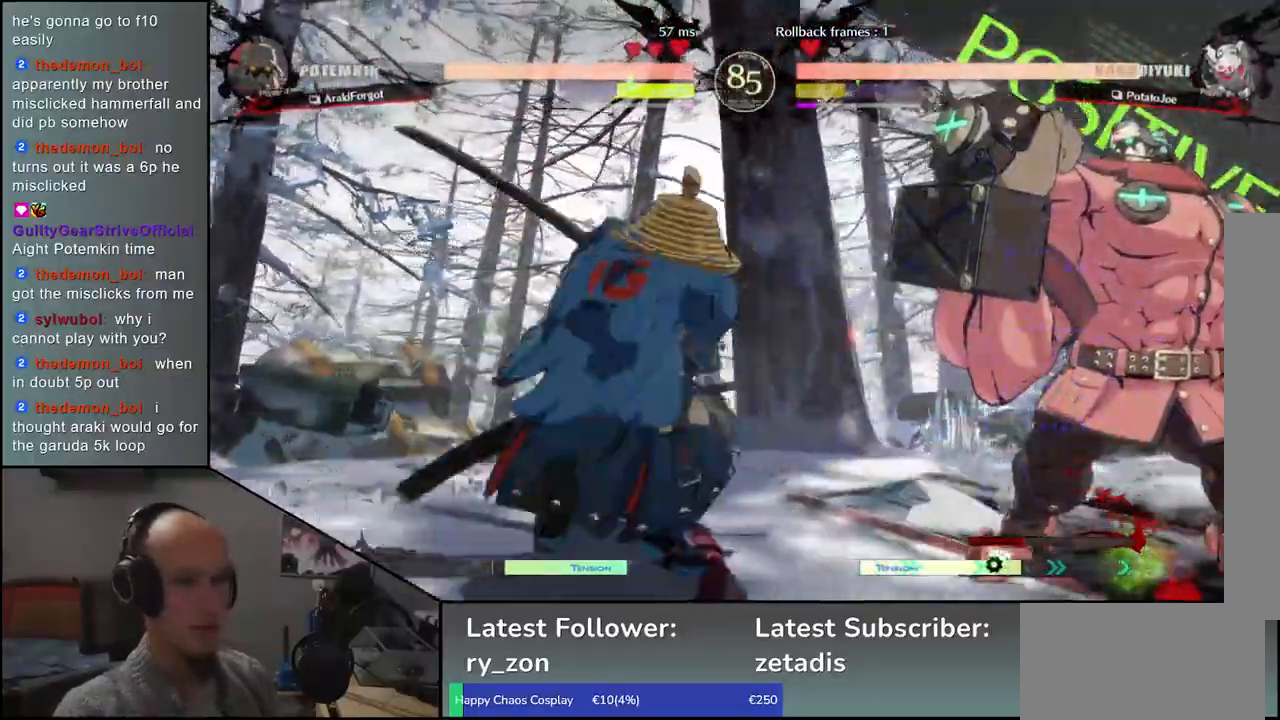
{"buttons": ["CROSS"], "left_stick": "left", "events": [[50, "R1", "up"], [133, "left_stick", "left"], [283, "left_stick", "down"], [417, "left_stick", "left"], [433, "CROSS", "down"]]}
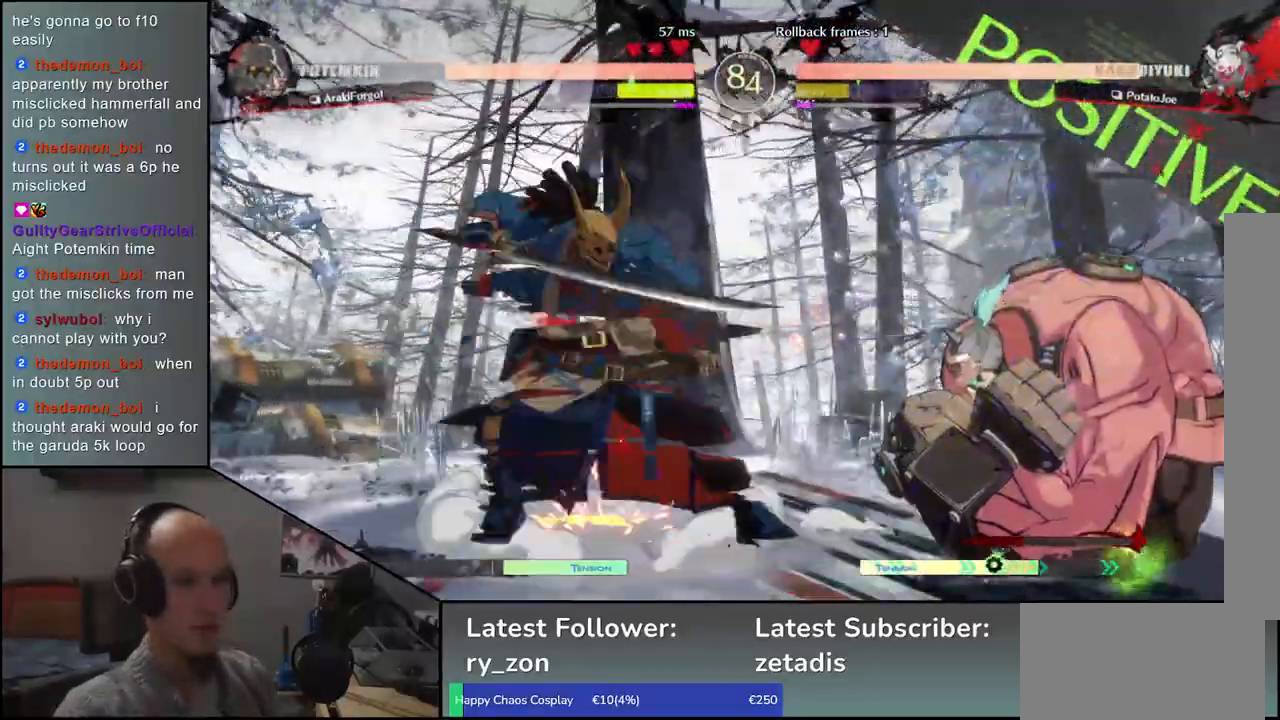
{"buttons": ["R1"], "left_stick": "center", "events": [[17, "CROSS", "up"], [67, "left_stick", "right"], [283, "R1", "down"], [283, "left_stick", "center"], [350, "R1", "up"], [467, "R1", "down"]]}
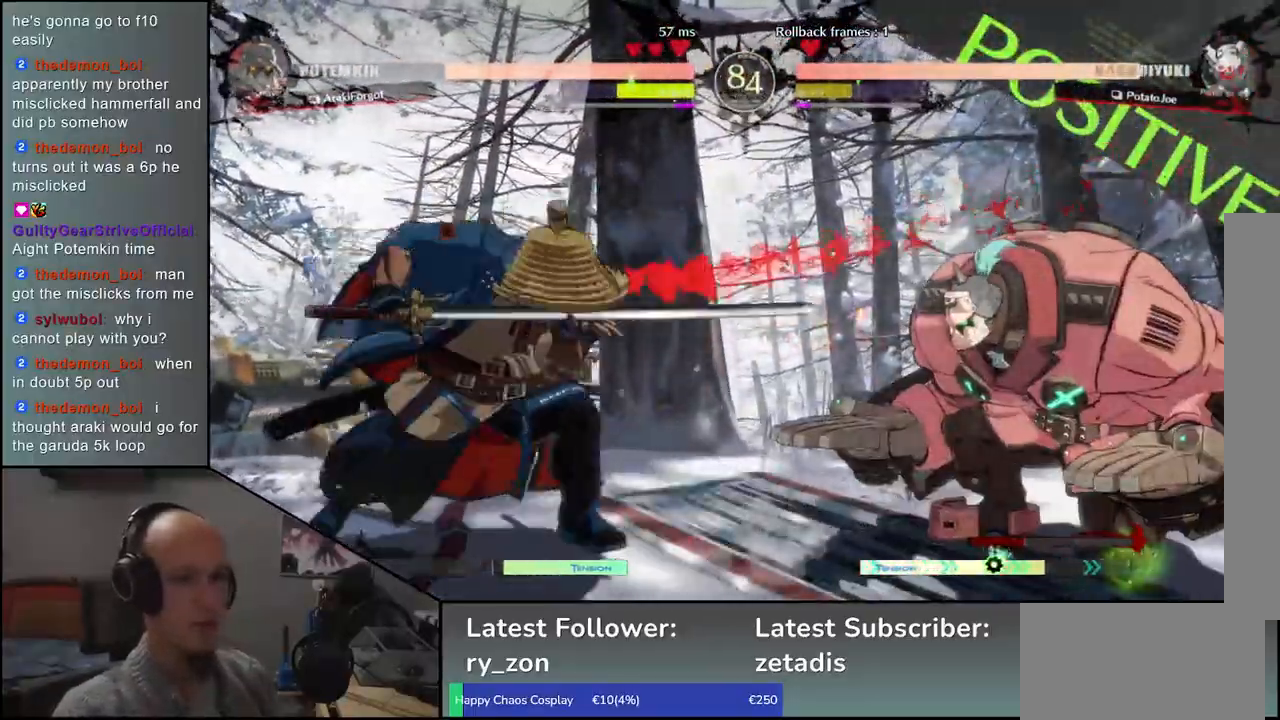
{"buttons": [], "left_stick": "center", "events": [[33, "R1", "up"], [150, "R1", "down"], [250, "R1", "up"]]}
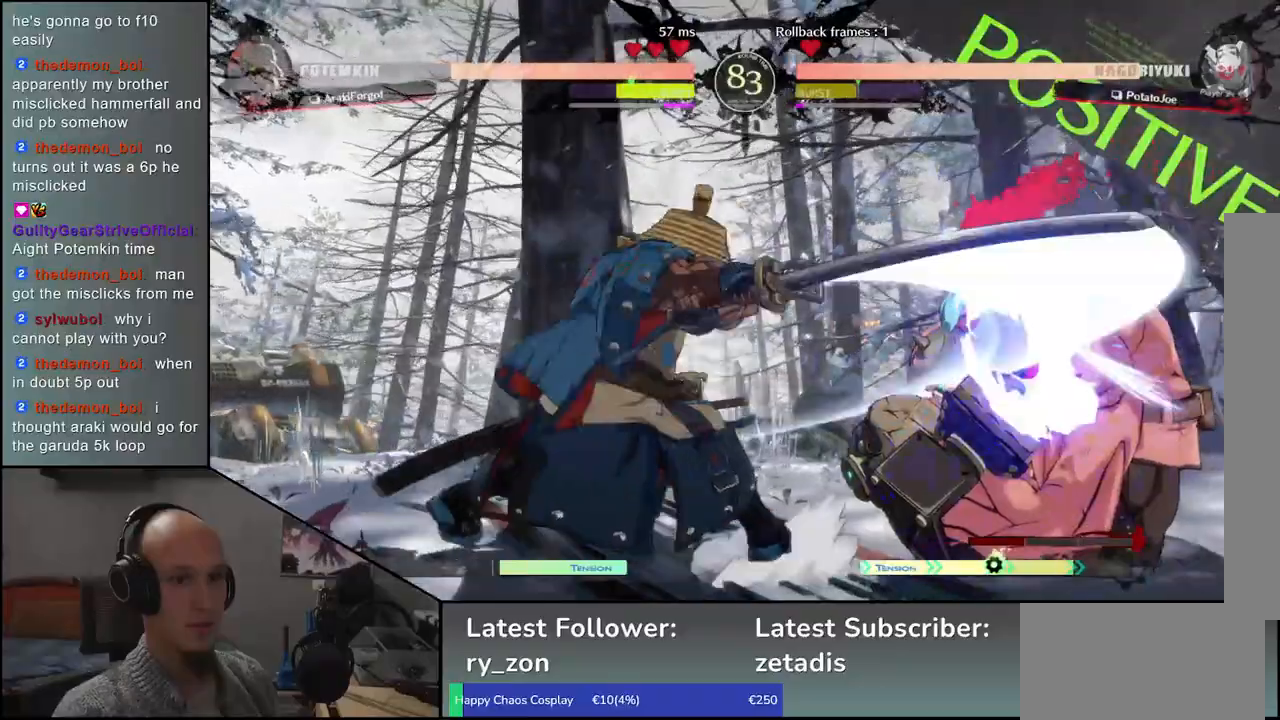
{"buttons": [], "left_stick": "down-right", "events": [[33, "left_stick", "right"], [150, "left_stick", "down"], [217, "left_stick", "left"], [233, "L1", "down"], [317, "L1", "up"], [333, "left_stick", "center"], [433, "left_stick", "left"], [500, "left_stick", "down-right"]]}
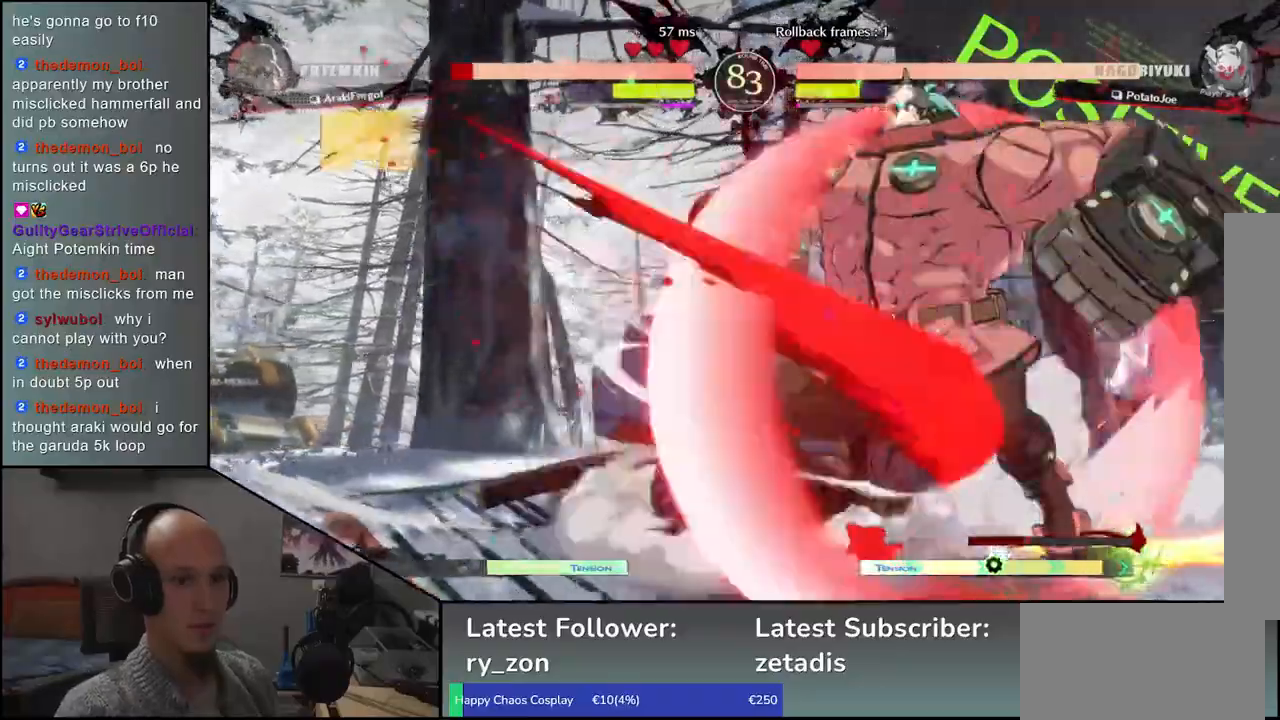
{"buttons": [], "left_stick": "left", "events": [[33, "left_stick", "left"], [50, "L1", "down"], [67, "left_stick", "down"], [150, "L1", "up"], [150, "left_stick", "right"], [233, "L1", "down"], [233, "left_stick", "down"], [317, "left_stick", "right"], [350, "L1", "up"], [383, "left_stick", "left"]]}
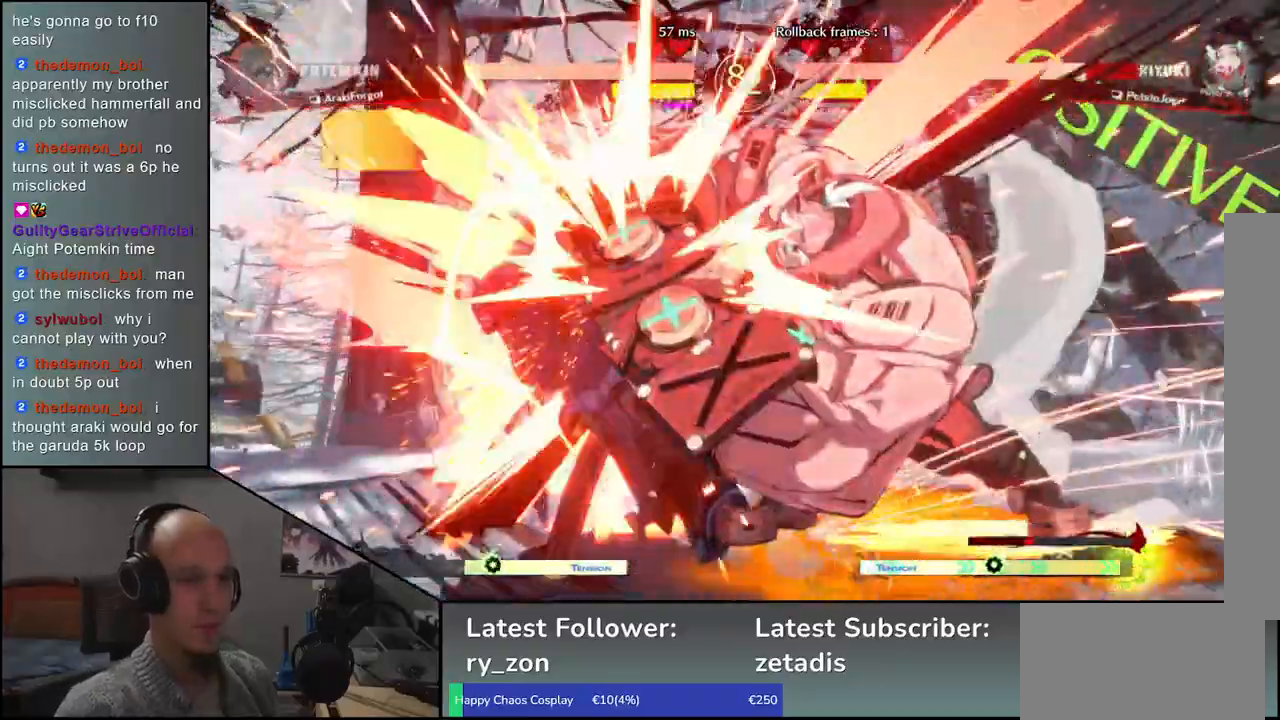
{"buttons": [], "left_stick": "left", "events": [[117, "left_stick", "down"], [283, "left_stick", "left"]]}
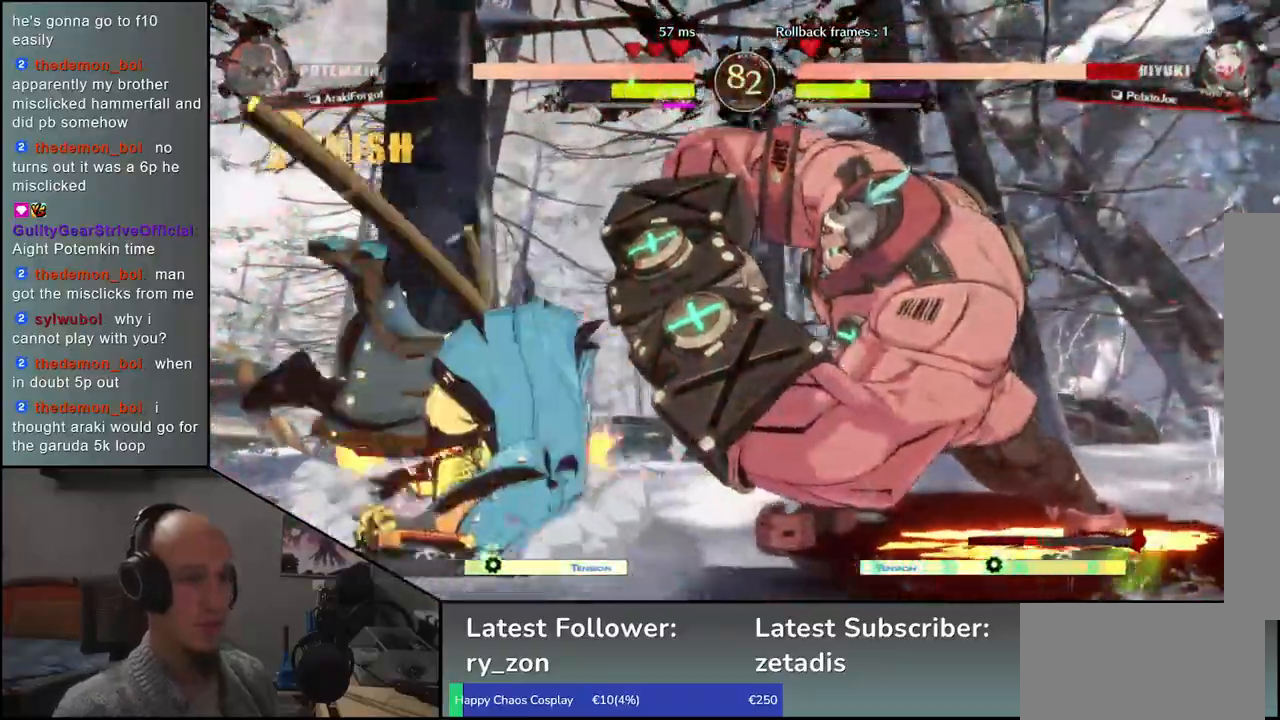
{"buttons": [], "left_stick": "left", "events": []}
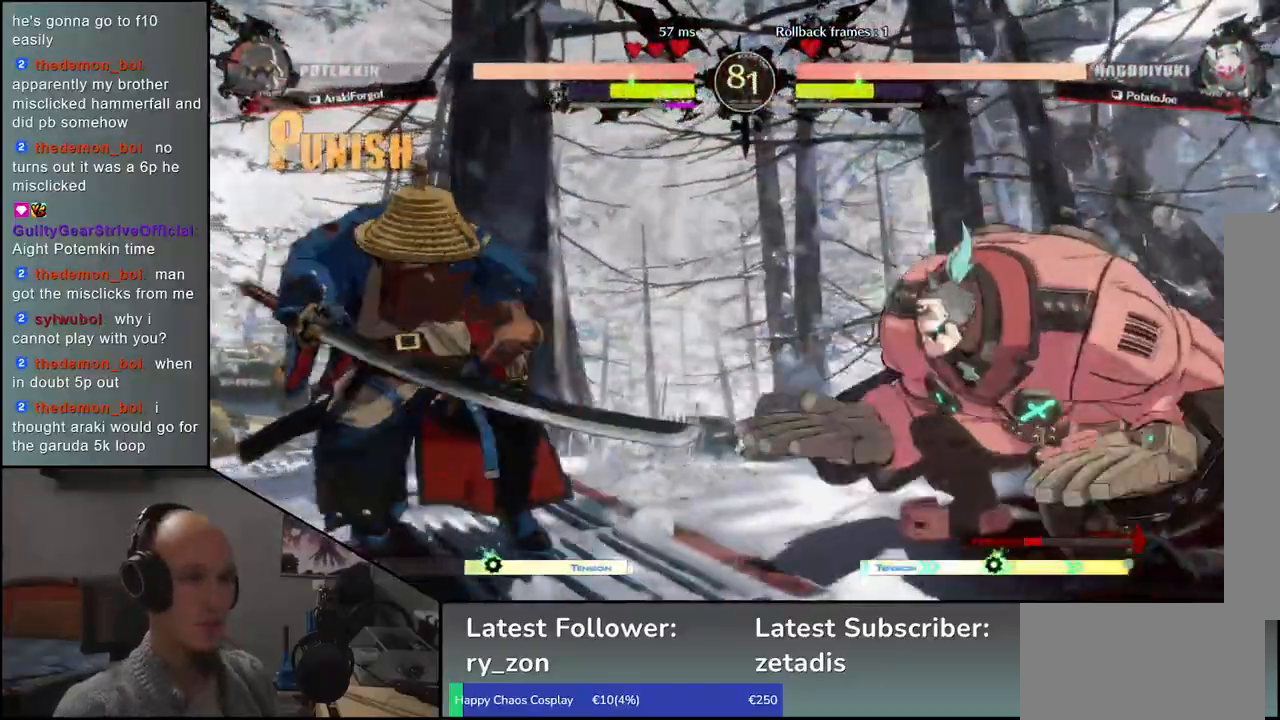
{"buttons": [], "left_stick": "right", "events": [[133, "left_stick", "right"]]}
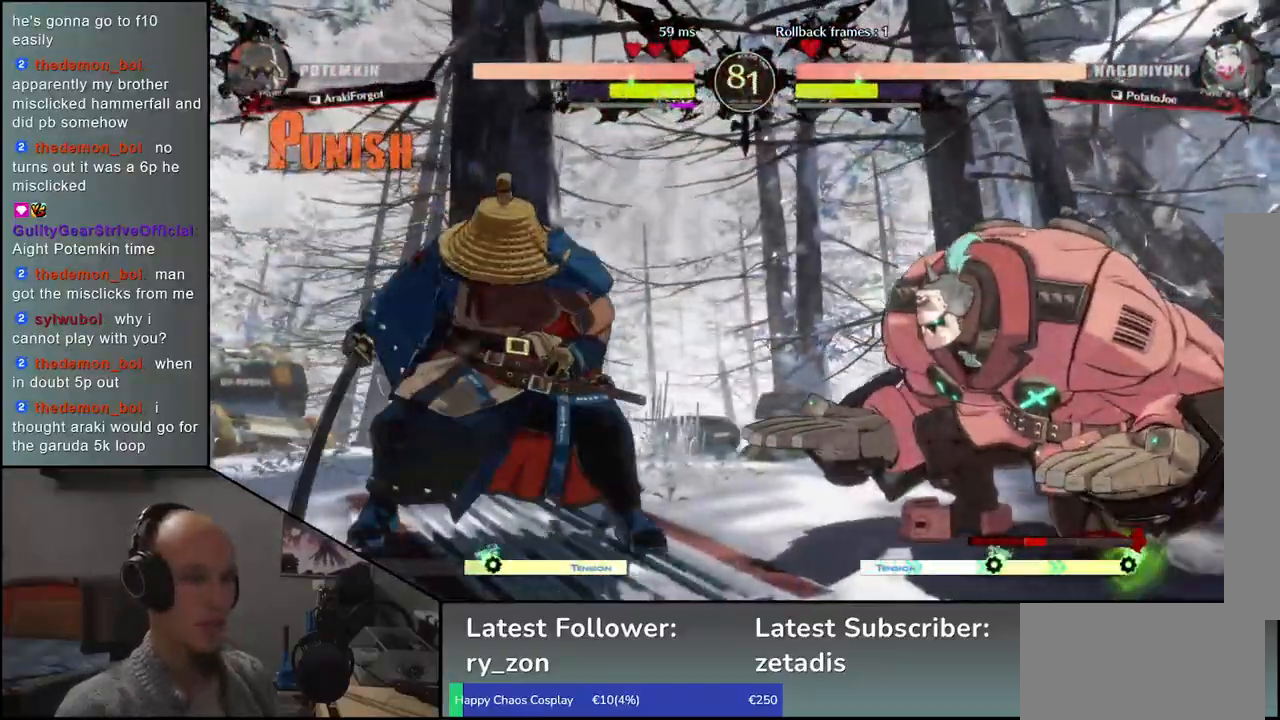
{"buttons": [], "left_stick": "right", "events": [[233, "CROSS", "down"], [317, "CROSS", "up"]]}
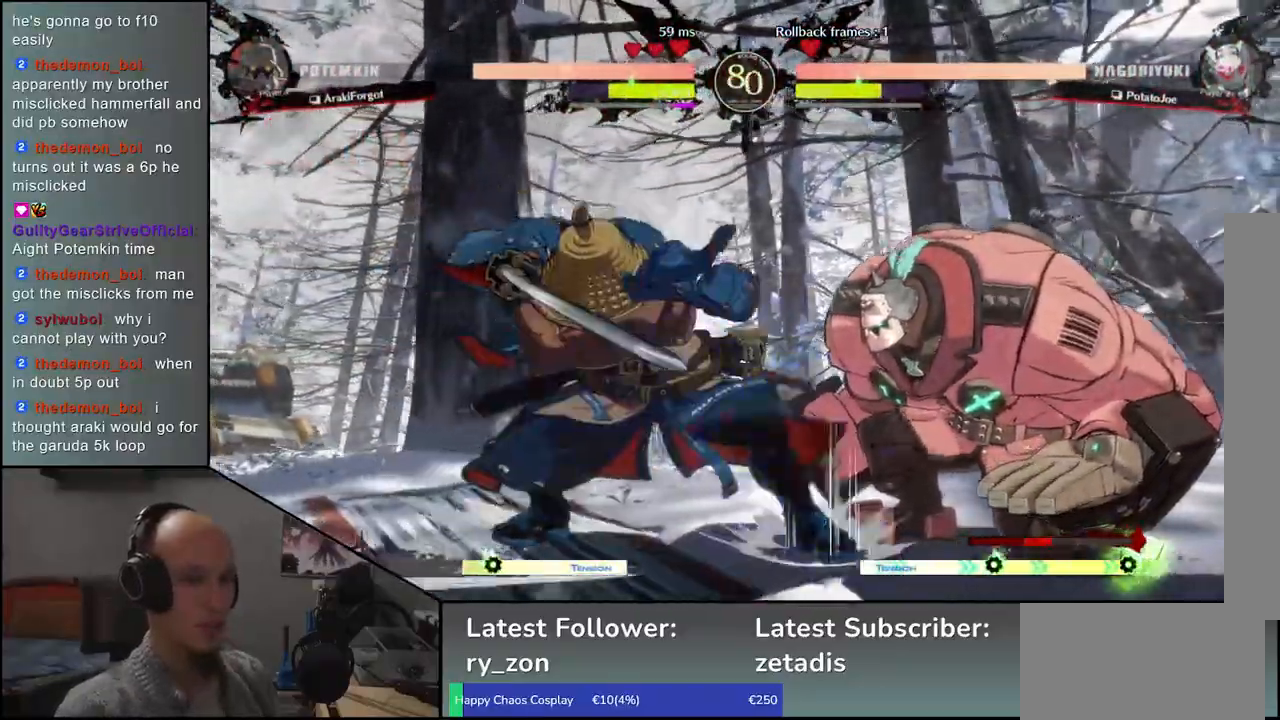
{"buttons": [], "left_stick": "right", "events": [[67, "CIRCLE", "down"], [67, "L1", "down"], [100, "R1", "down"], [100, "TRIANGLE", "down"], [233, "CIRCLE", "up"], [233, "L1", "up"], [233, "R1", "up"], [233, "TRIANGLE", "up"]]}
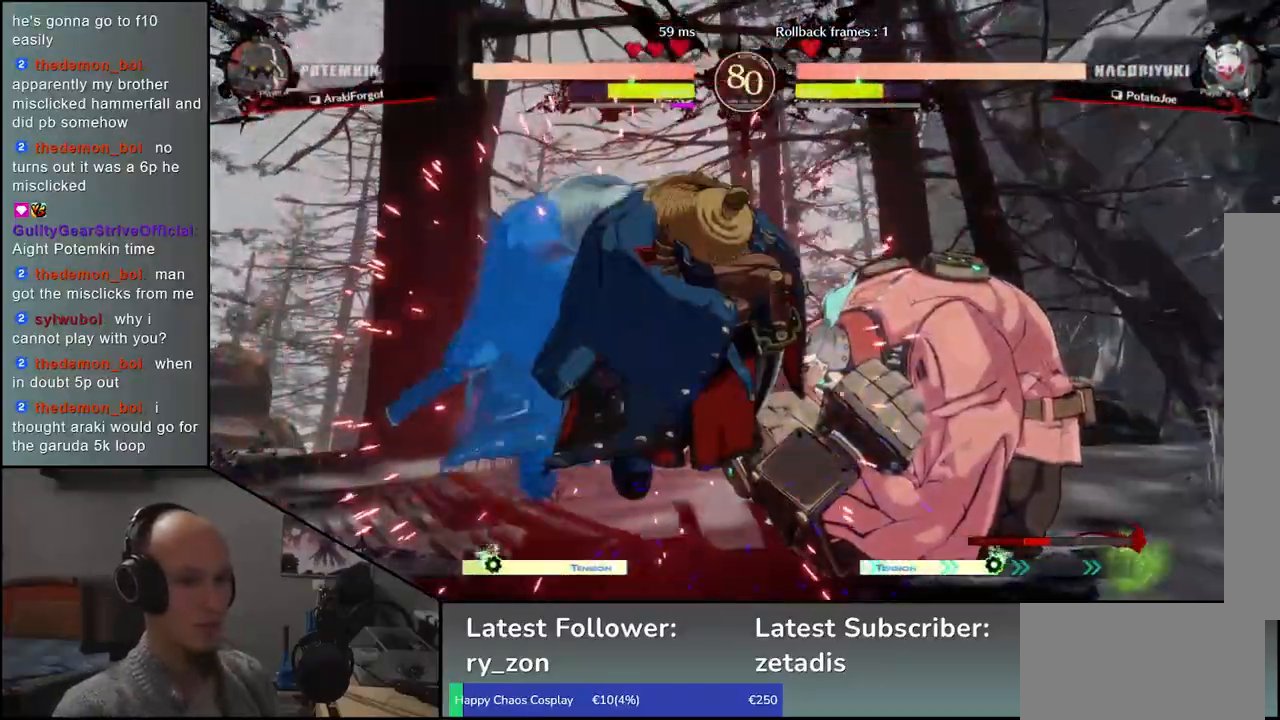
{"buttons": [], "left_stick": "center", "events": [[217, "R1", "down"], [300, "R1", "up"], [350, "left_stick", "center"], [400, "R1", "down"], [450, "R1", "up"]]}
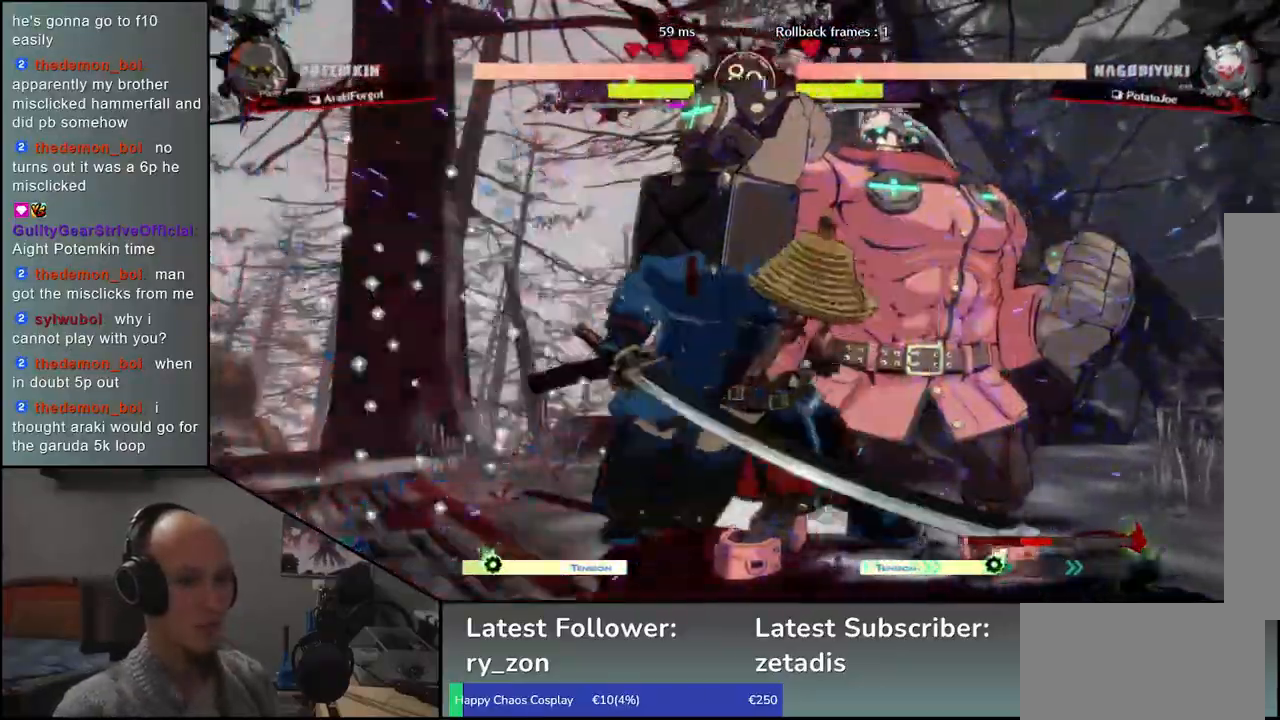
{"buttons": [], "left_stick": "center", "events": [[33, "R1", "down"], [133, "R1", "up"], [217, "R1", "down"], [317, "R1", "up"], [400, "R1", "down"], [483, "R1", "up"]]}
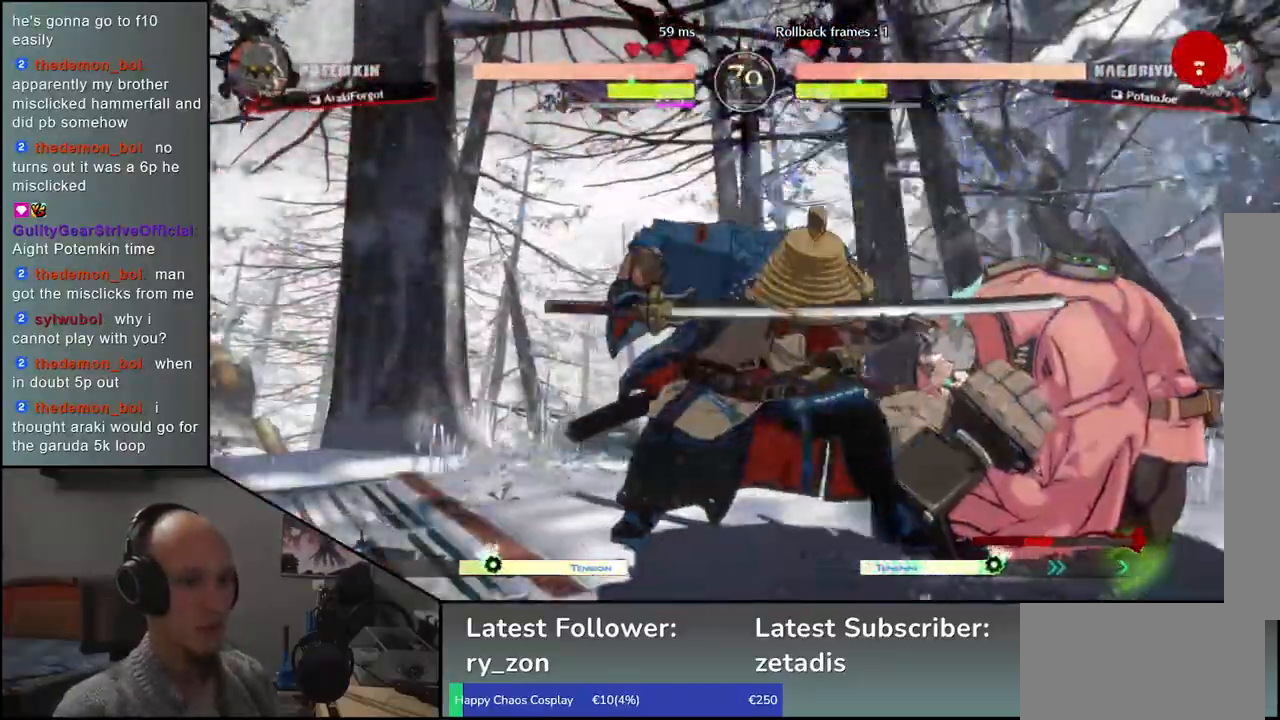
{"buttons": [], "left_stick": "left", "events": [[100, "R1", "down"], [200, "R1", "up"], [483, "left_stick", "left"]]}
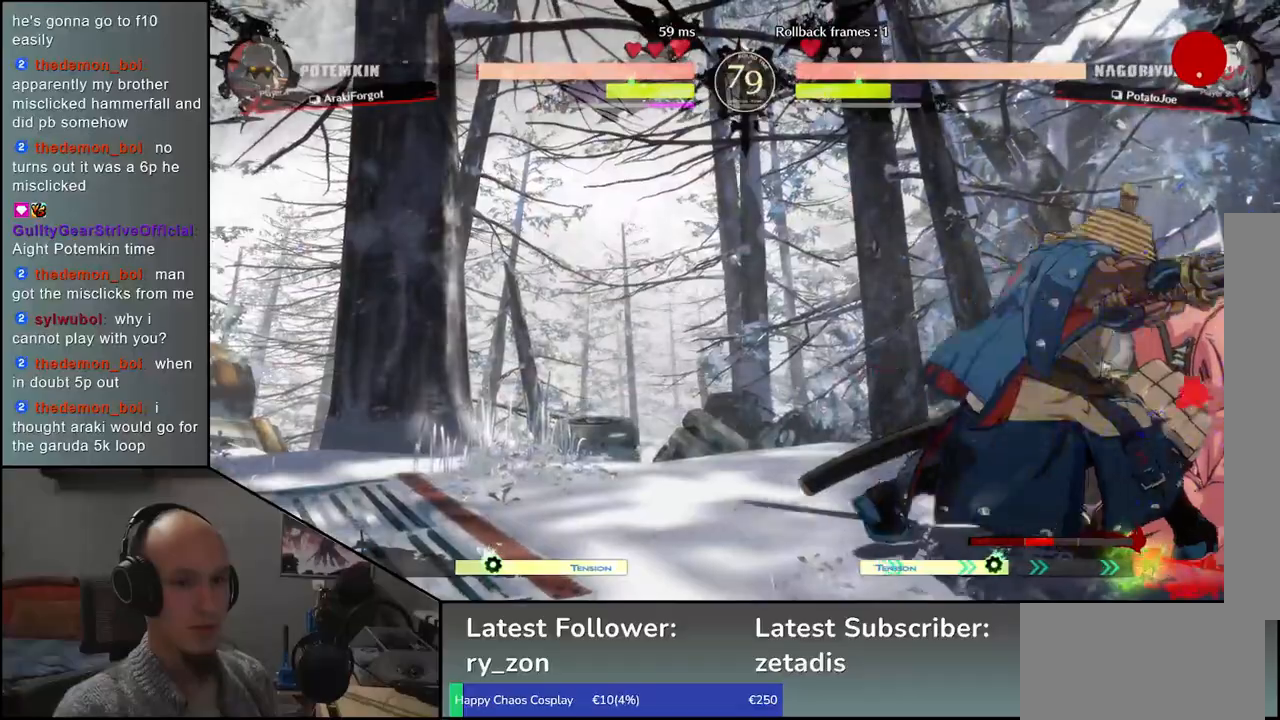
{"buttons": [], "left_stick": "center", "events": [[33, "left_stick", "down"], [83, "left_stick", "right"], [183, "TRIANGLE", "down"], [200, "left_stick", "down"], [217, "TRIANGLE", "up"], [267, "left_stick", "right"], [333, "left_stick", "down"], [400, "TRIANGLE", "down"], [433, "left_stick", "left"], [483, "TRIANGLE", "up"], [483, "left_stick", "center"]]}
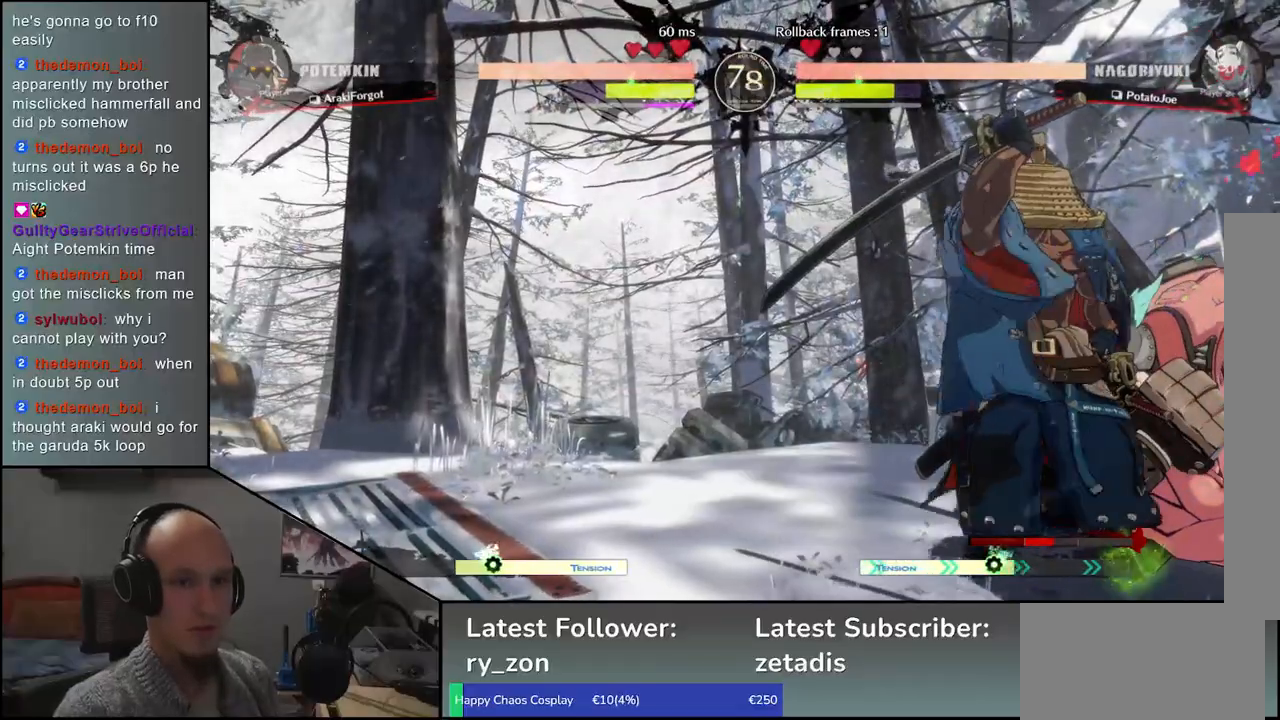
{"buttons": [], "left_stick": "left", "events": [[117, "left_stick", "left"], [350, "R1", "down"], [450, "R1", "up"]]}
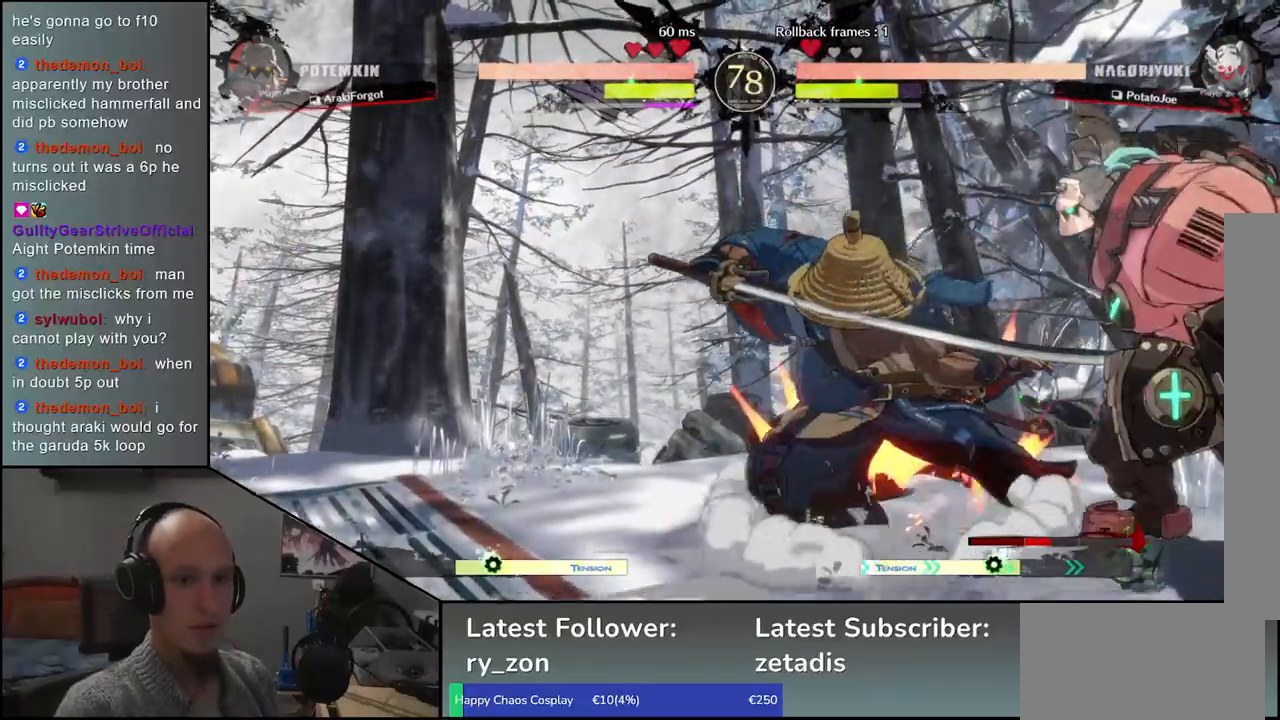
{"buttons": ["R1"], "left_stick": "center", "events": [[100, "R1", "down"], [150, "left_stick", "center"], [183, "R1", "up"], [300, "R1", "down"], [383, "R1", "up"], [483, "R1", "down"]]}
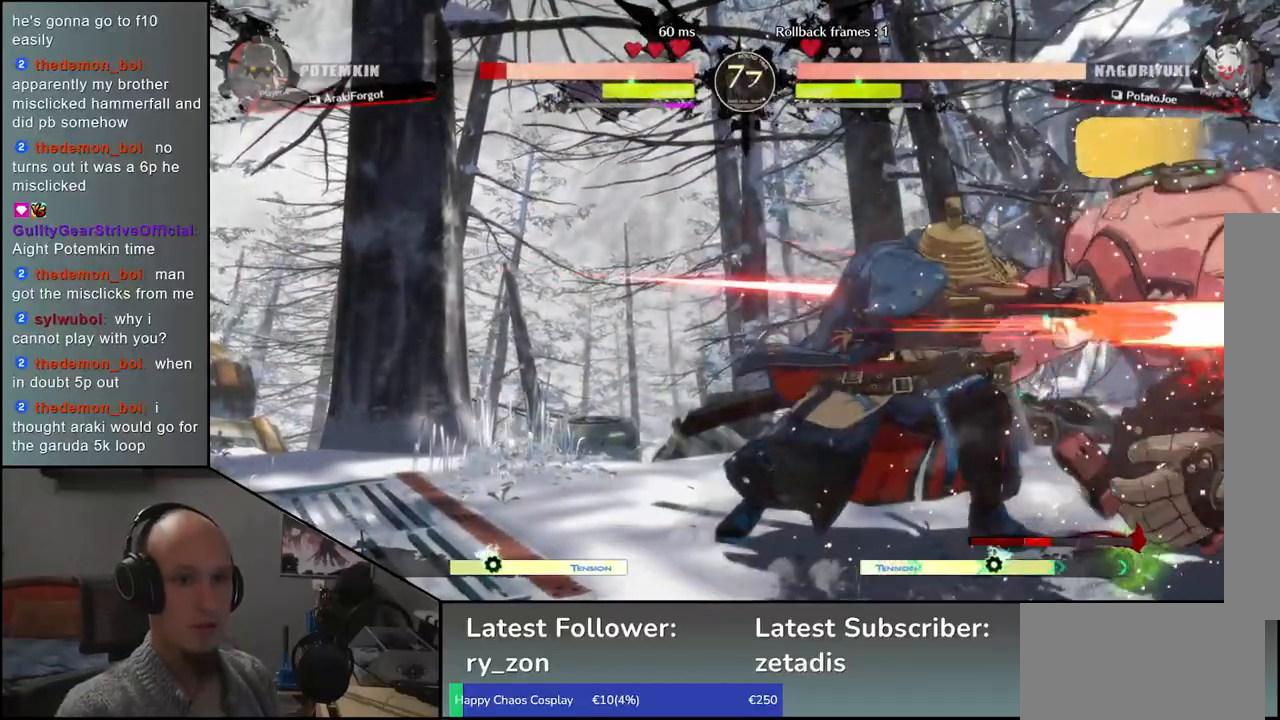
{"buttons": [], "left_stick": "center", "events": [[67, "R1", "up"], [183, "R1", "down"], [267, "R1", "up"], [400, "R1", "down"], [483, "R1", "up"]]}
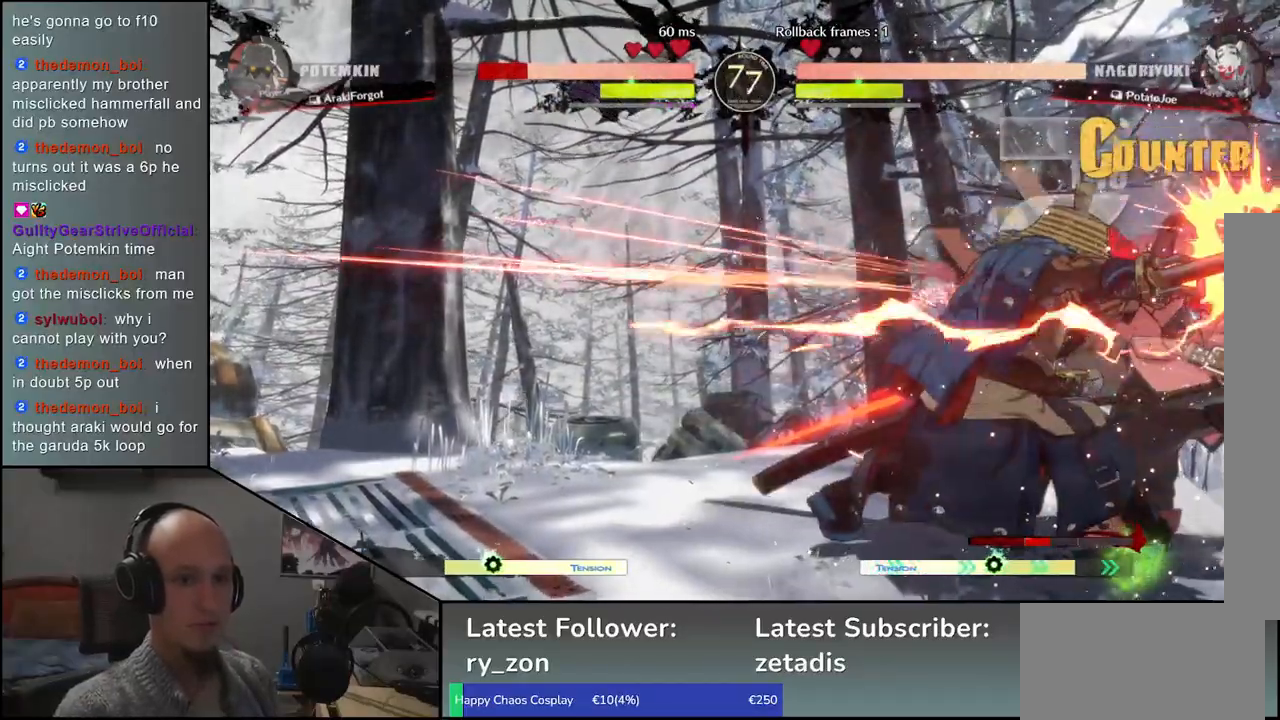
{"buttons": ["CIRCLE", "TRIANGLE", "L1", "R1"], "left_stick": "right", "events": [[100, "R1", "down"], [183, "R1", "up"], [317, "left_stick", "right"], [433, "CIRCLE", "down"], [433, "L1", "down"], [433, "R1", "down"], [433, "TRIANGLE", "down"]]}